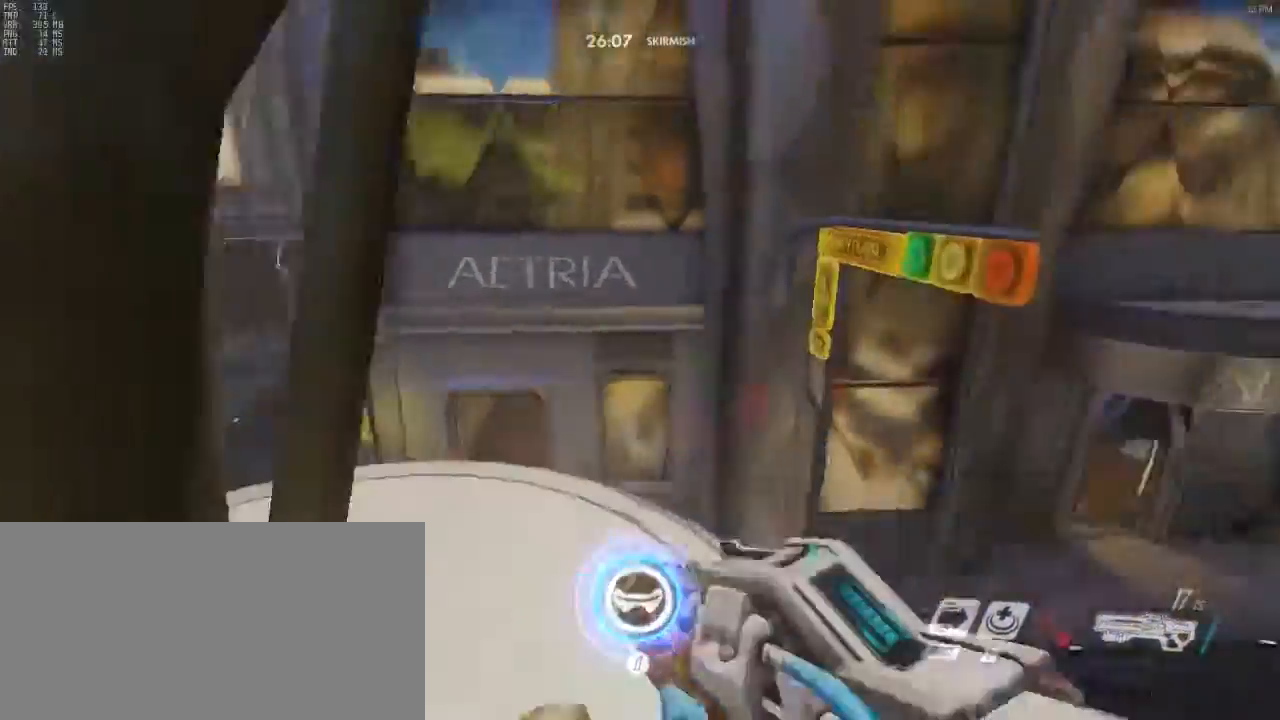
Gameplay with keyboard and mouse; each line is a JSON object with the keys and mouse buttons held at the frame after it. "events" lists presses ("down") and releases ("up") of "a", "alt", "c", "ctrl", "d", "e", "f", "g", "q", "r", "s", "shift", "space", "t", "tab", "v", "w", "x", "z", "mouse_left", "mouse_right", "mouse_mb4" and "mouse_mb5" between this image and that frame as [ms after this image, input, new state], when the widget could be followed in between. "mouse_left", "mouse_right", "mouse_mb4", "mouse_mb5" = the "left", "right", "mb4", "mb5" buttons of the "mouse" list. No other keys are recorded. Mouse movement is not recorded.
{"keys": ["a"], "mouse": [], "events": [[33, "s", "down"], [350, "s", "up"]]}
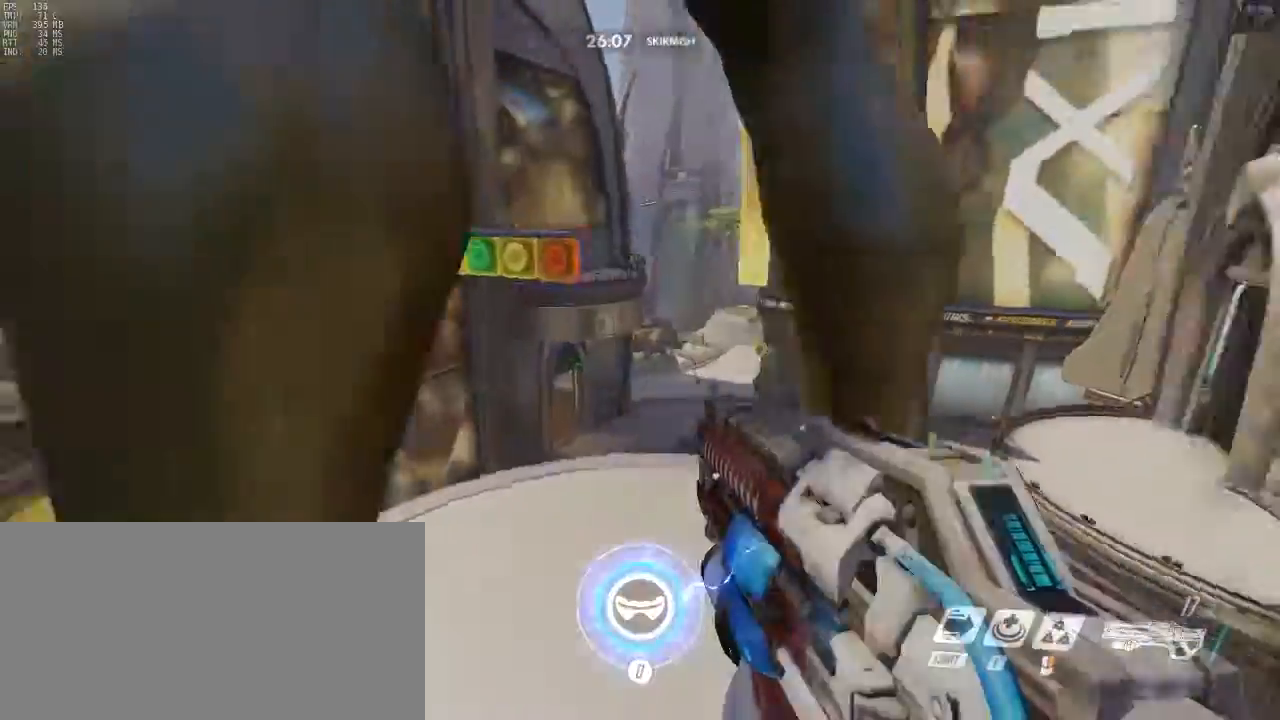
{"keys": [], "mouse": [], "events": [[100, "a", "up"], [333, "d", "down"], [417, "d", "up"]]}
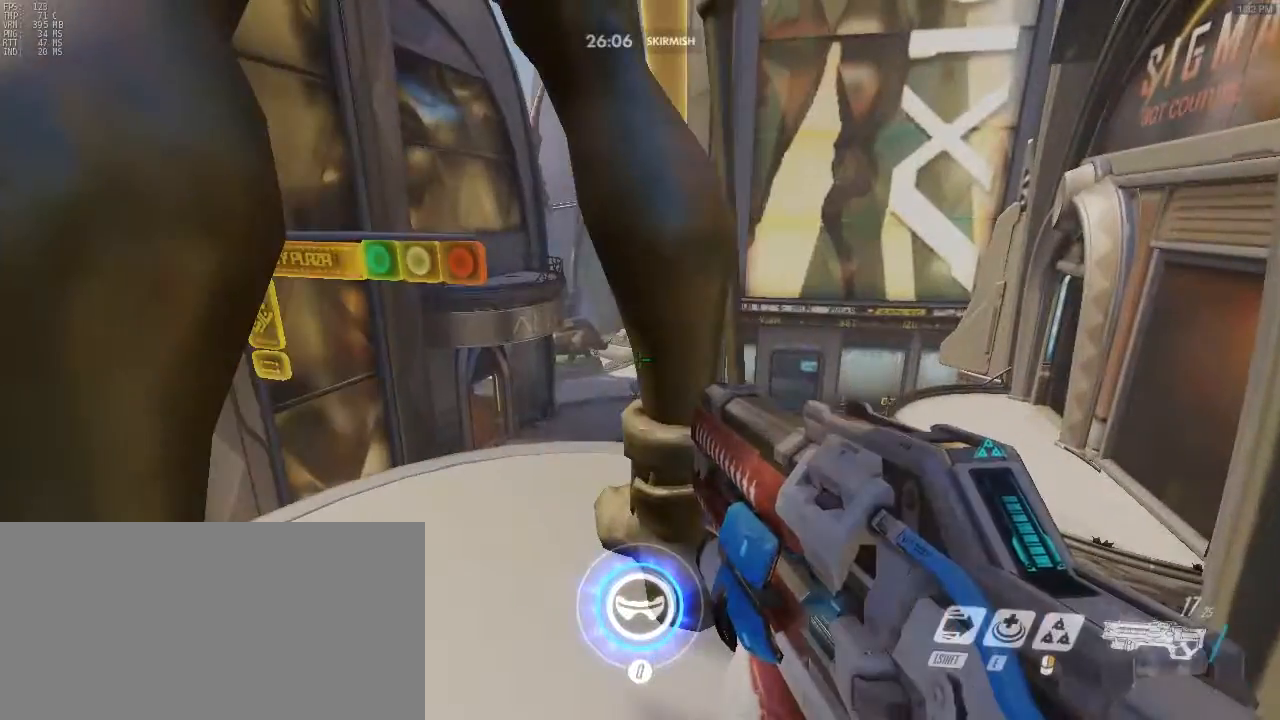
{"keys": [], "mouse": [], "events": [[200, "ctrl", "down"], [333, "ctrl", "up"], [383, "ctrl", "down"], [483, "ctrl", "up"]]}
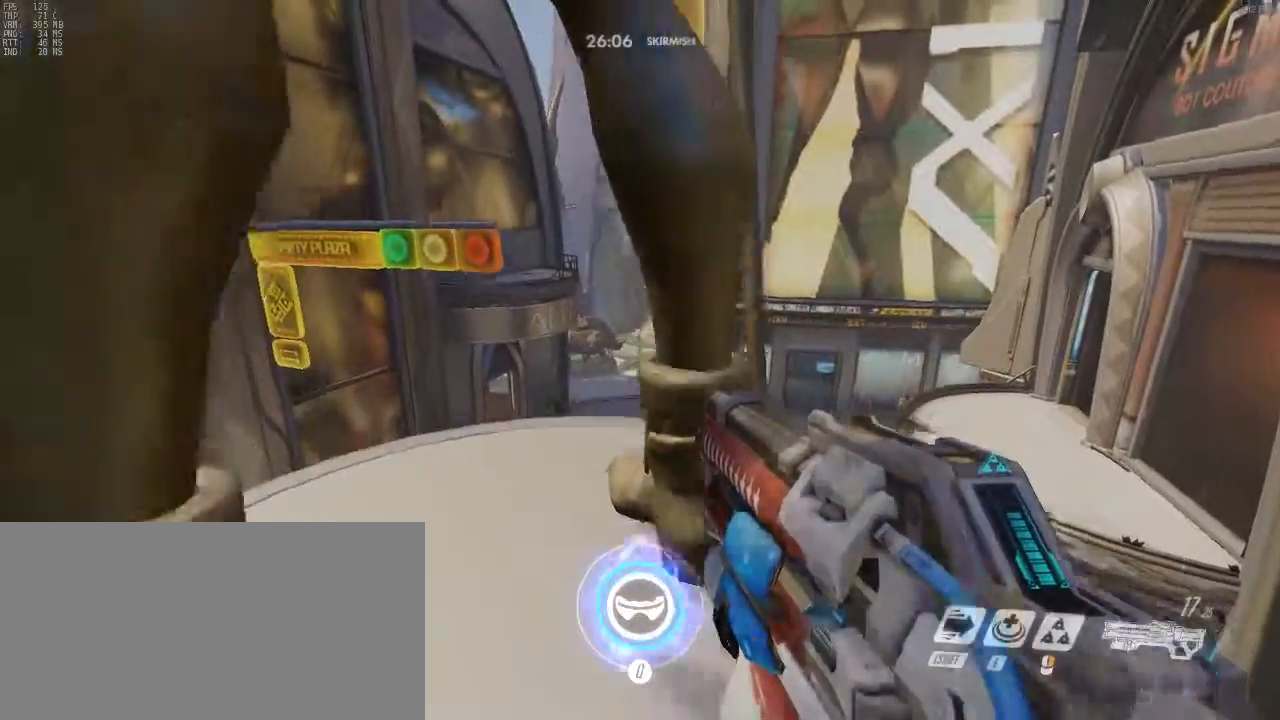
{"keys": ["shift", "w"], "mouse": [], "events": [[67, "ctrl", "down"], [167, "ctrl", "up"], [233, "w", "down"], [500, "shift", "down"]]}
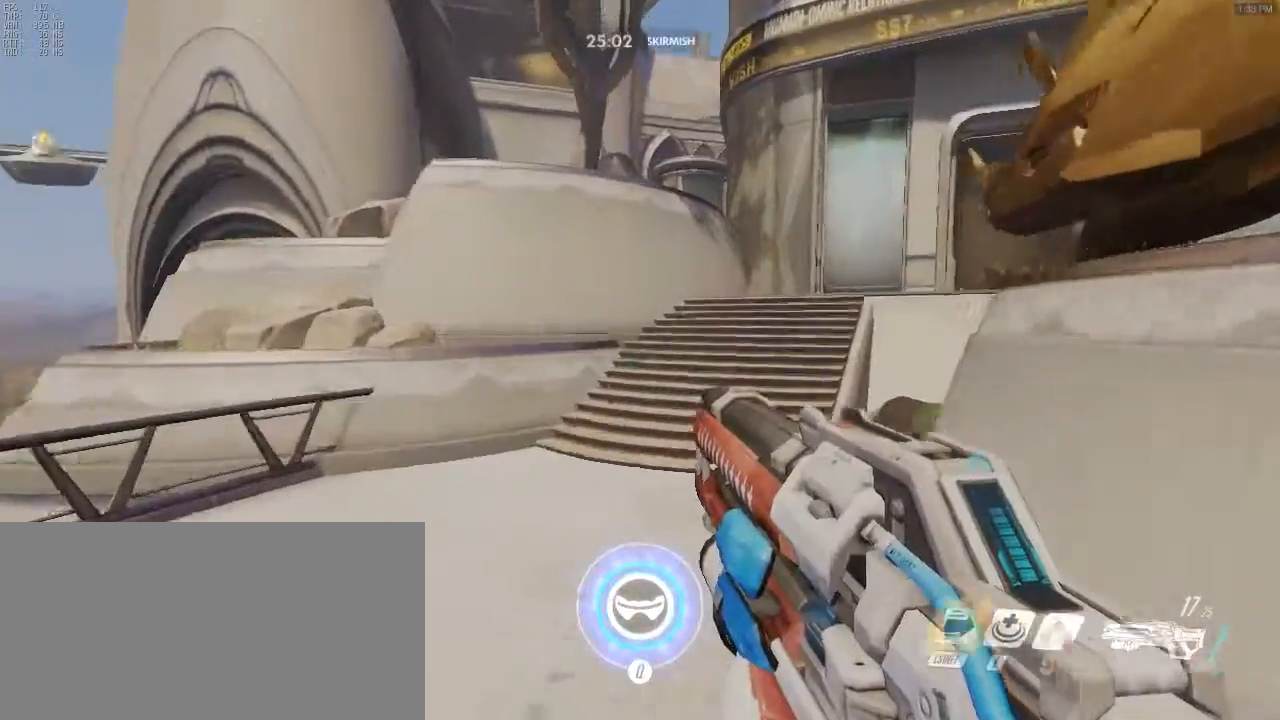
{"keys": ["w"], "mouse": [], "events": [[133, "shift", "up"]]}
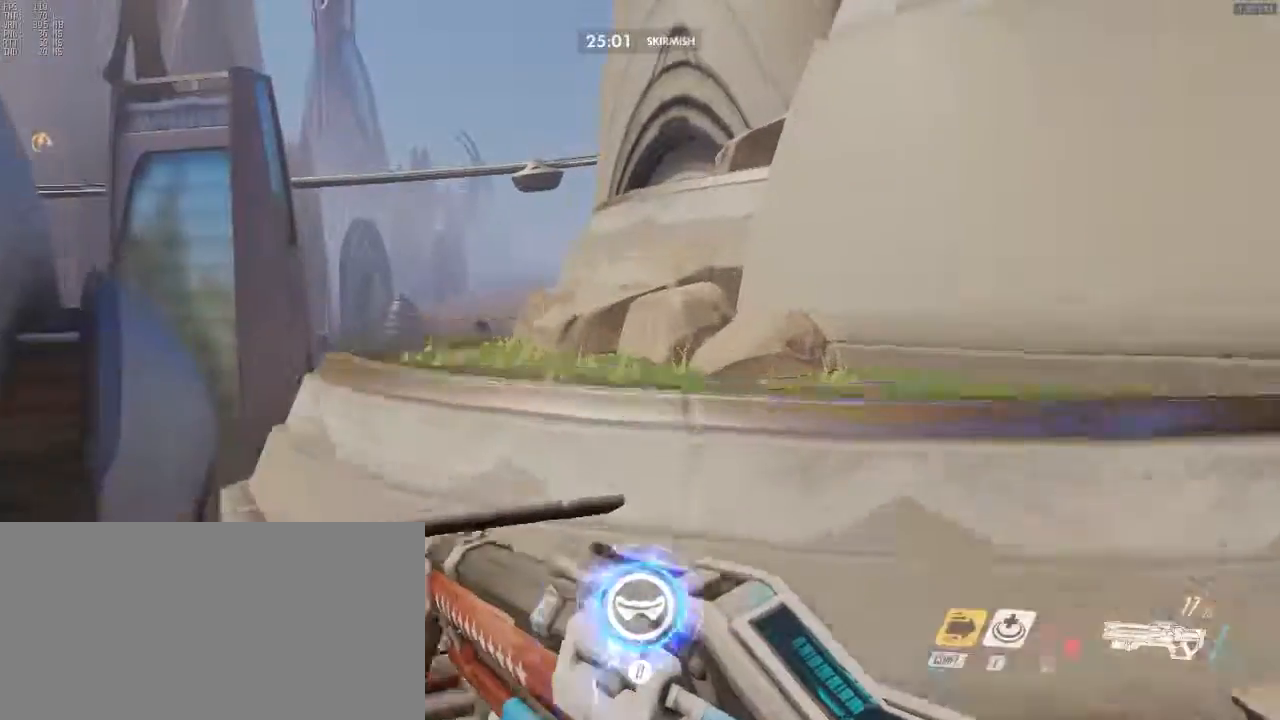
{"keys": ["w"], "mouse": [], "events": [[17, "space", "down"], [200, "a", "down"], [200, "space", "up"], [483, "a", "up"]]}
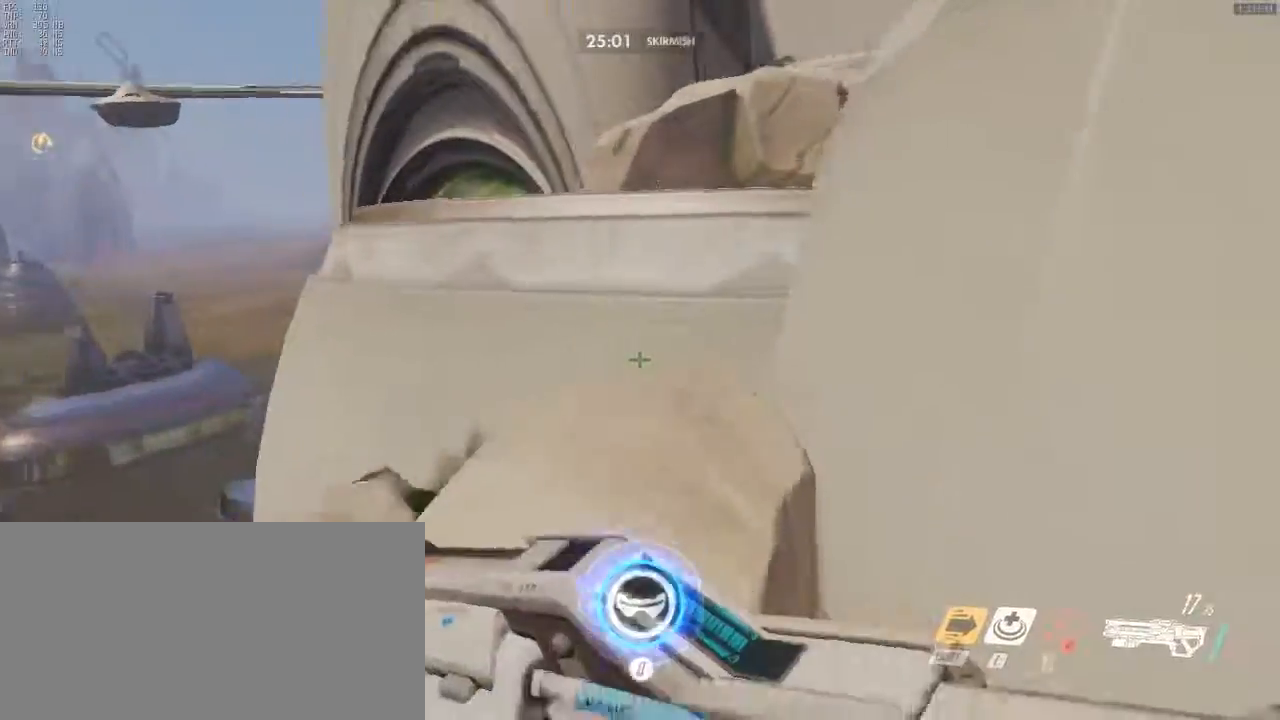
{"keys": ["w"], "mouse": [], "events": [[300, "space", "down"], [483, "space", "up"]]}
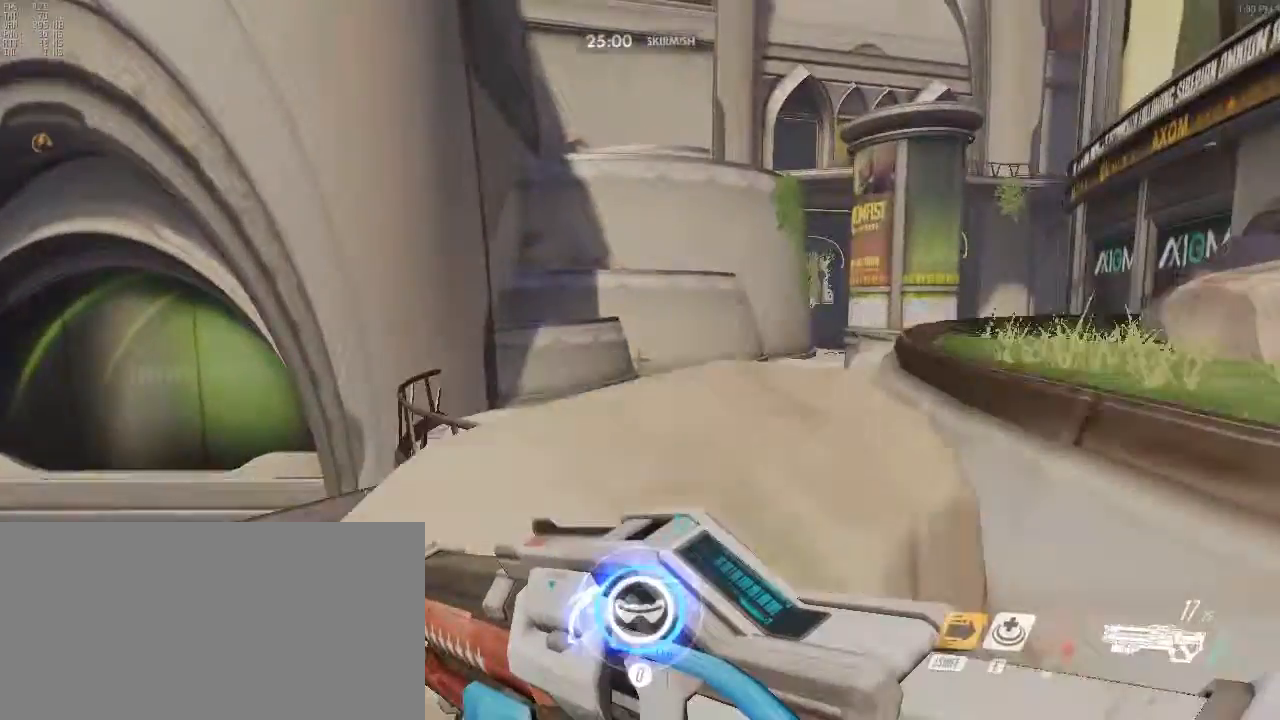
{"keys": ["w"], "mouse": [], "events": []}
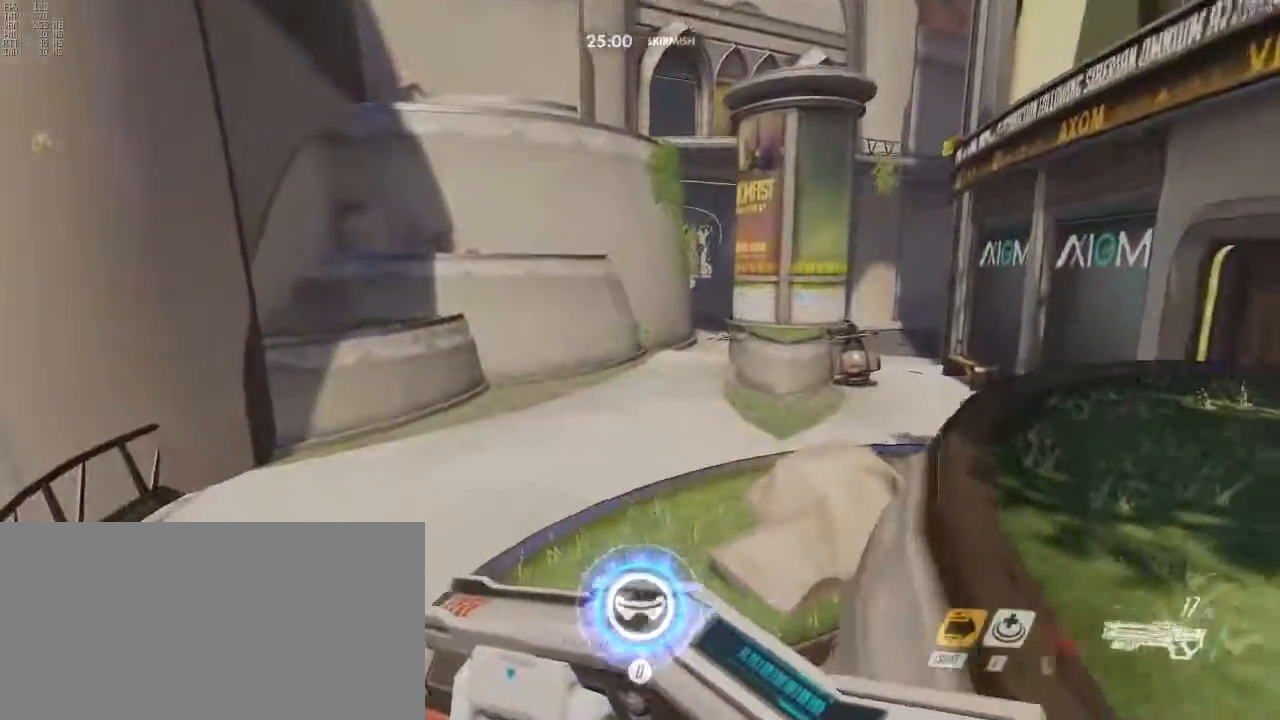
{"keys": ["w"], "mouse": [], "events": []}
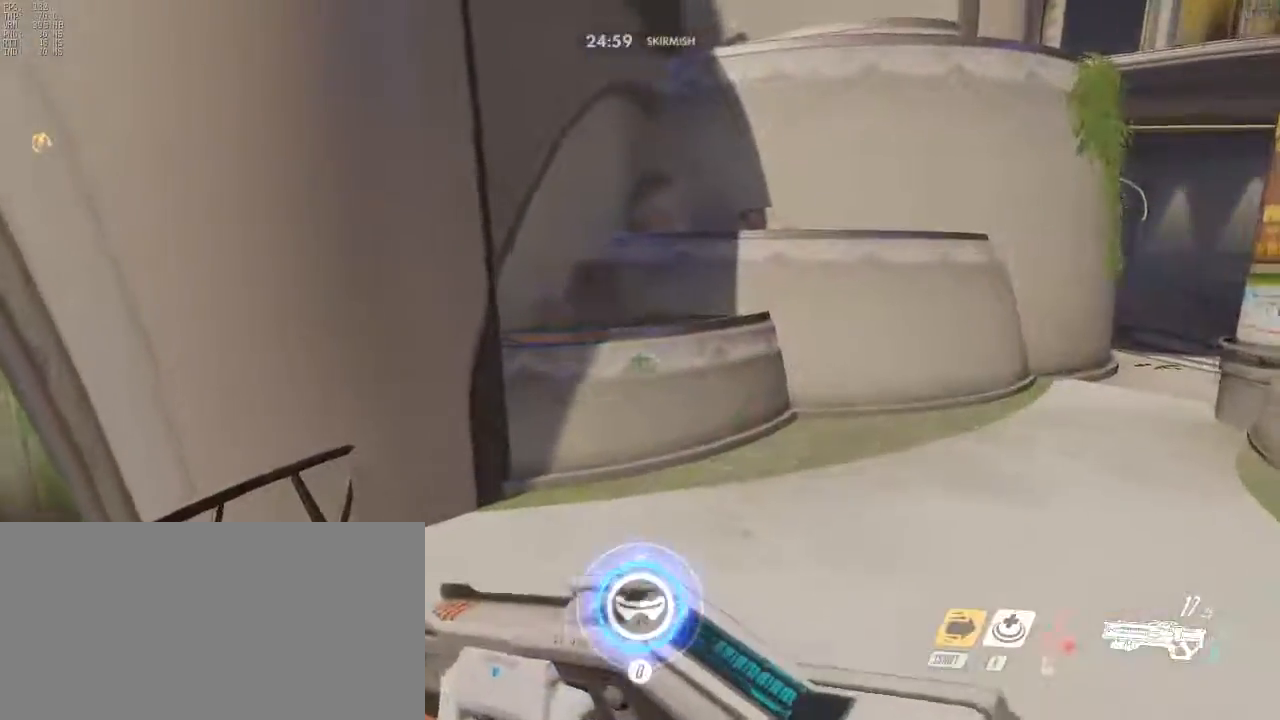
{"keys": ["w"], "mouse": [], "events": []}
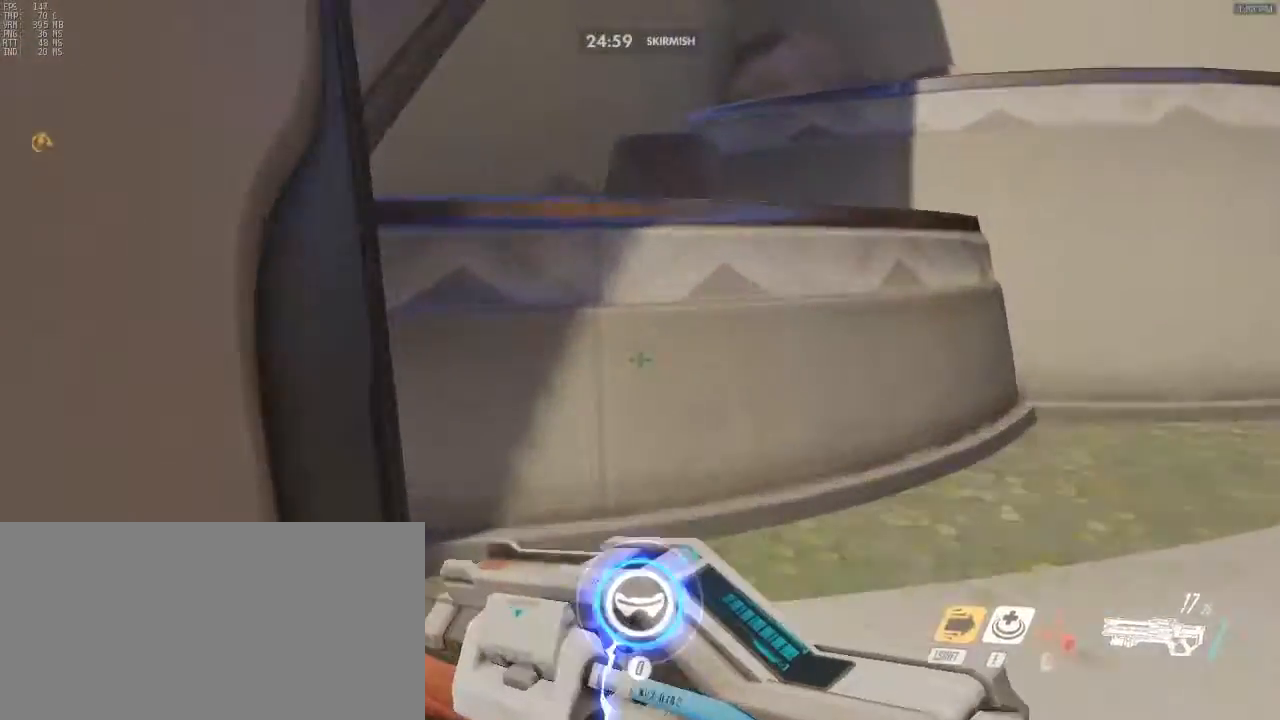
{"keys": ["a", "ctrl", "space", "w"], "mouse": [], "events": [[217, "space", "down"], [267, "ctrl", "down"], [417, "a", "down"]]}
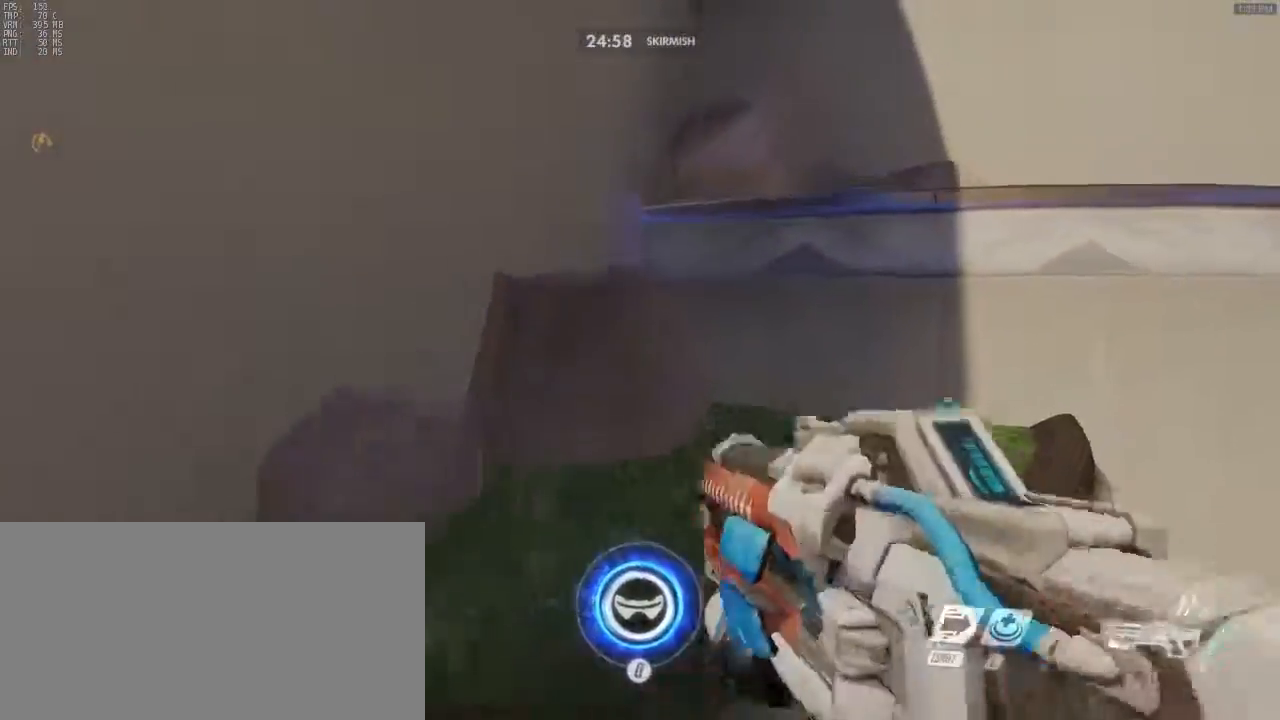
{"keys": ["w"], "mouse": [], "events": [[100, "space", "up"], [233, "ctrl", "up"], [383, "a", "up"]]}
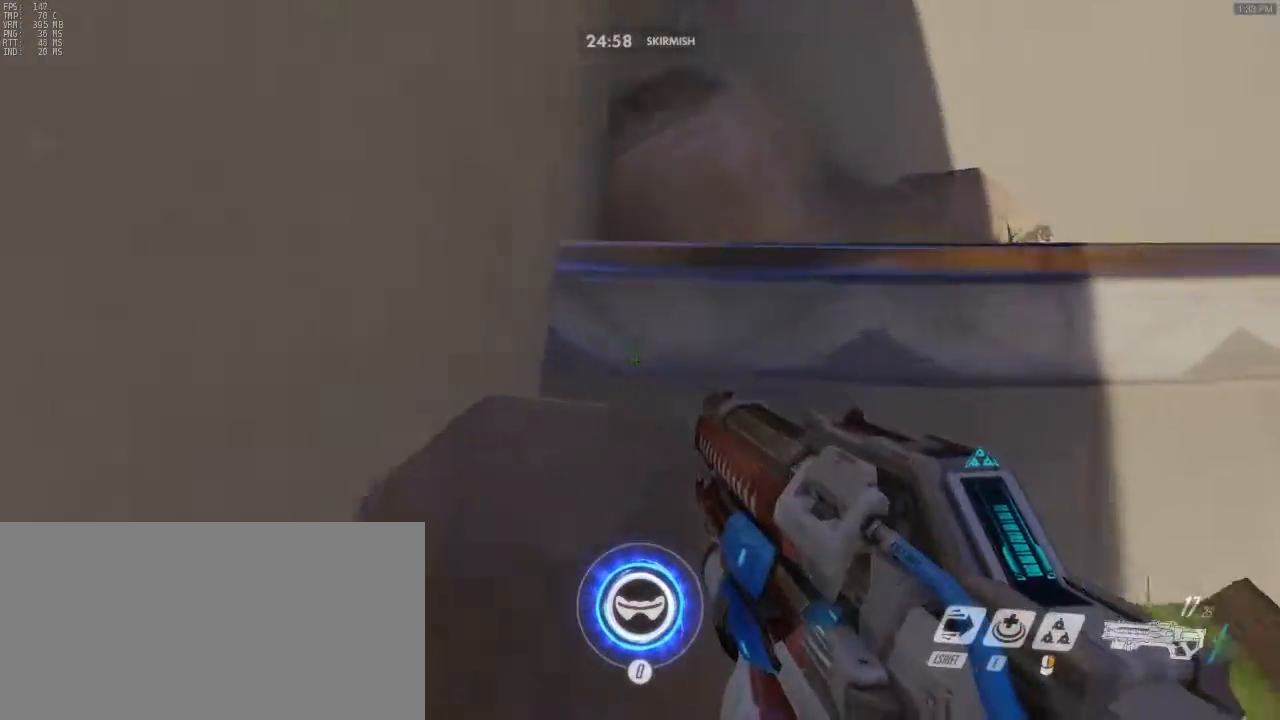
{"keys": ["w"], "mouse": [], "events": [[167, "space", "down"], [250, "a", "down"], [400, "space", "up"], [483, "a", "up"]]}
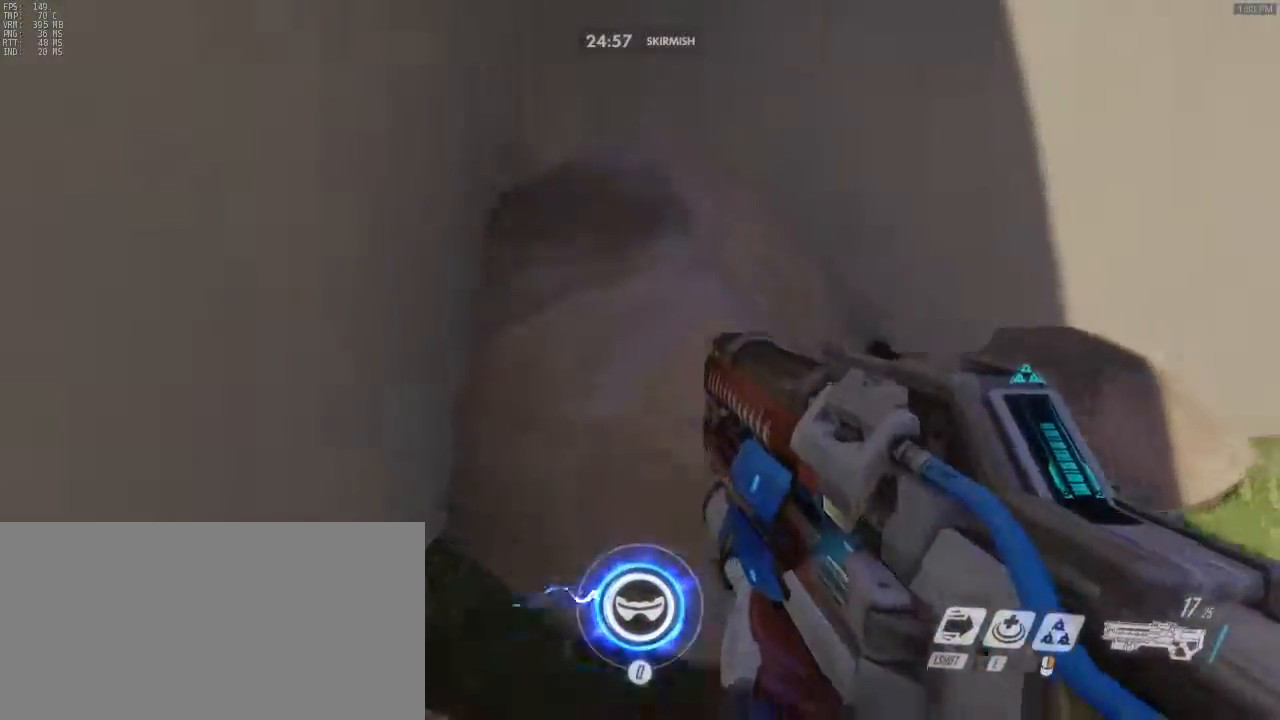
{"keys": ["w"], "mouse": [], "events": [[217, "space", "down"], [267, "a", "down"], [367, "space", "up"], [450, "a", "up"]]}
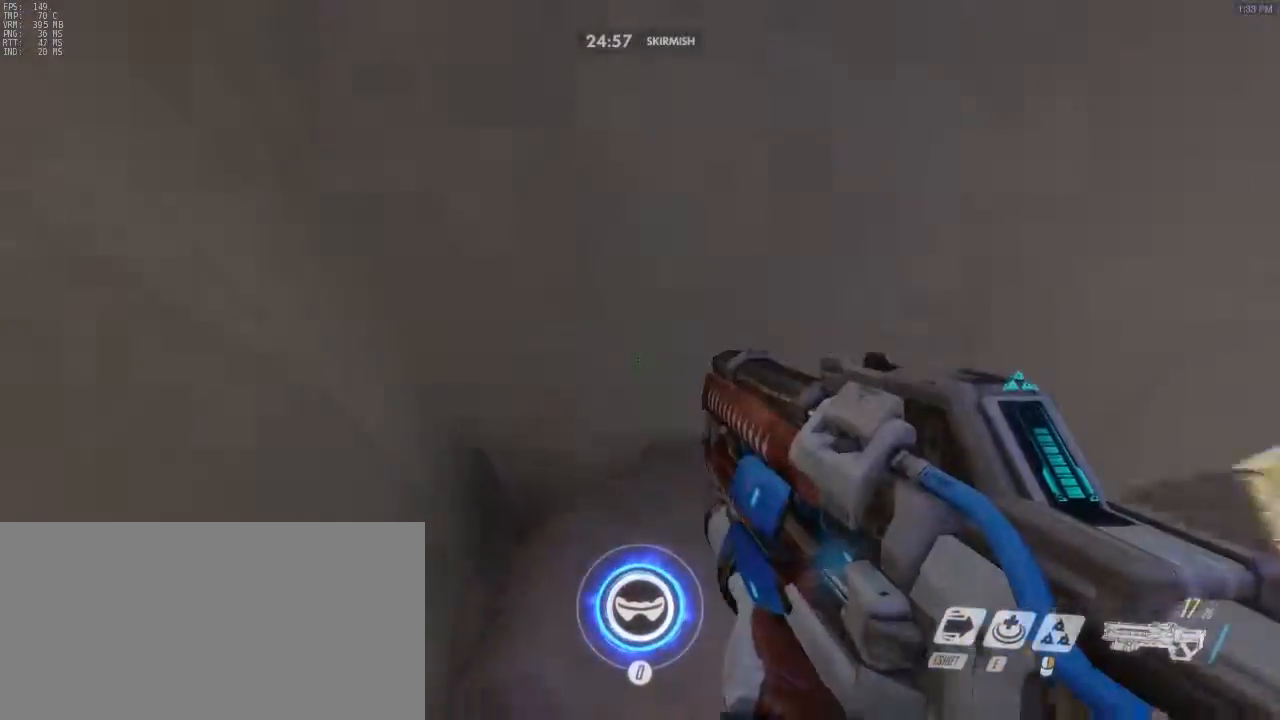
{"keys": ["a", "w"], "mouse": [], "events": [[183, "mouse_right", "down"], [233, "space", "down"], [333, "a", "down"], [333, "mouse_right", "up"], [383, "space", "up"]]}
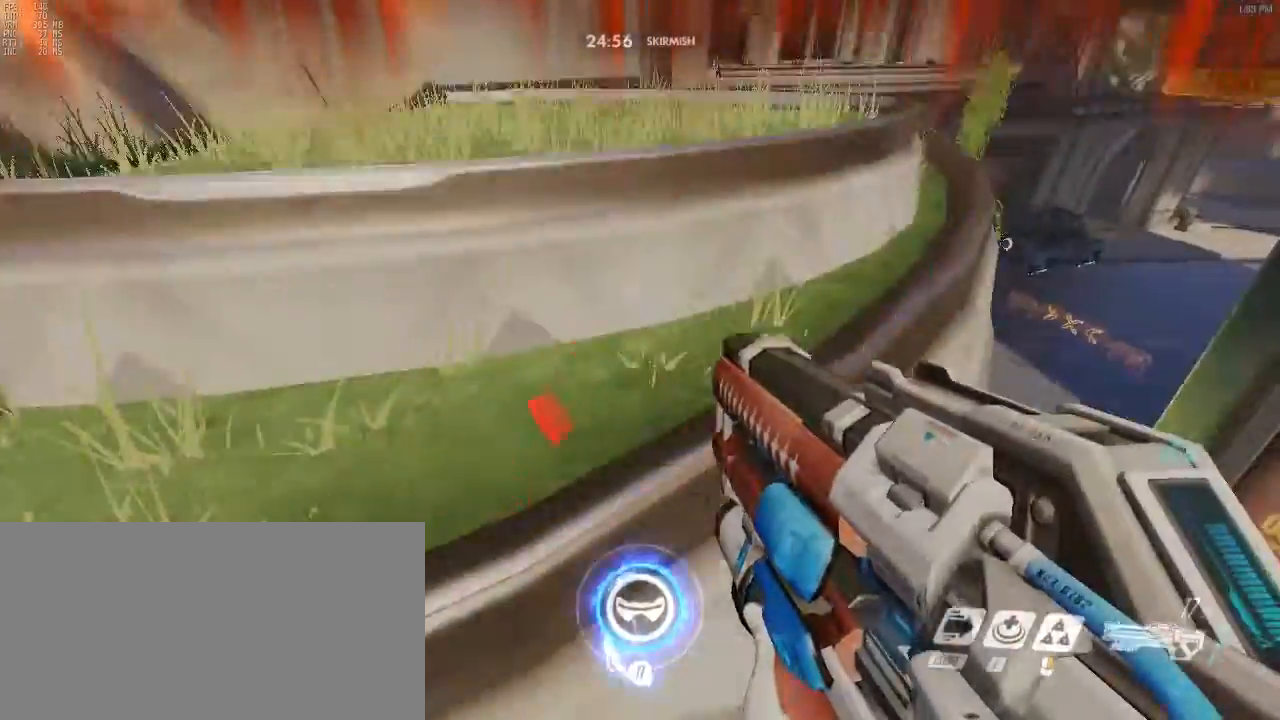
{"keys": ["a", "w"], "mouse": [], "events": []}
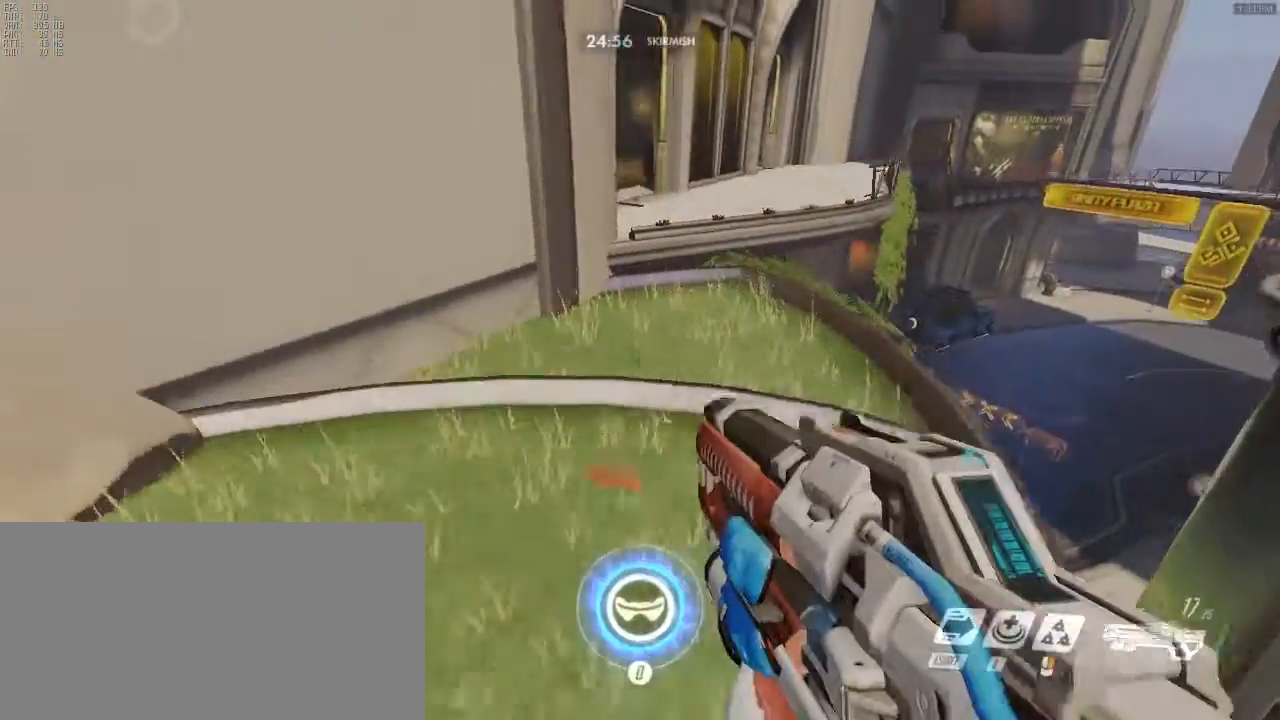
{"keys": ["w"], "mouse": [], "events": [[117, "a", "up"], [217, "d", "down"], [450, "d", "up"]]}
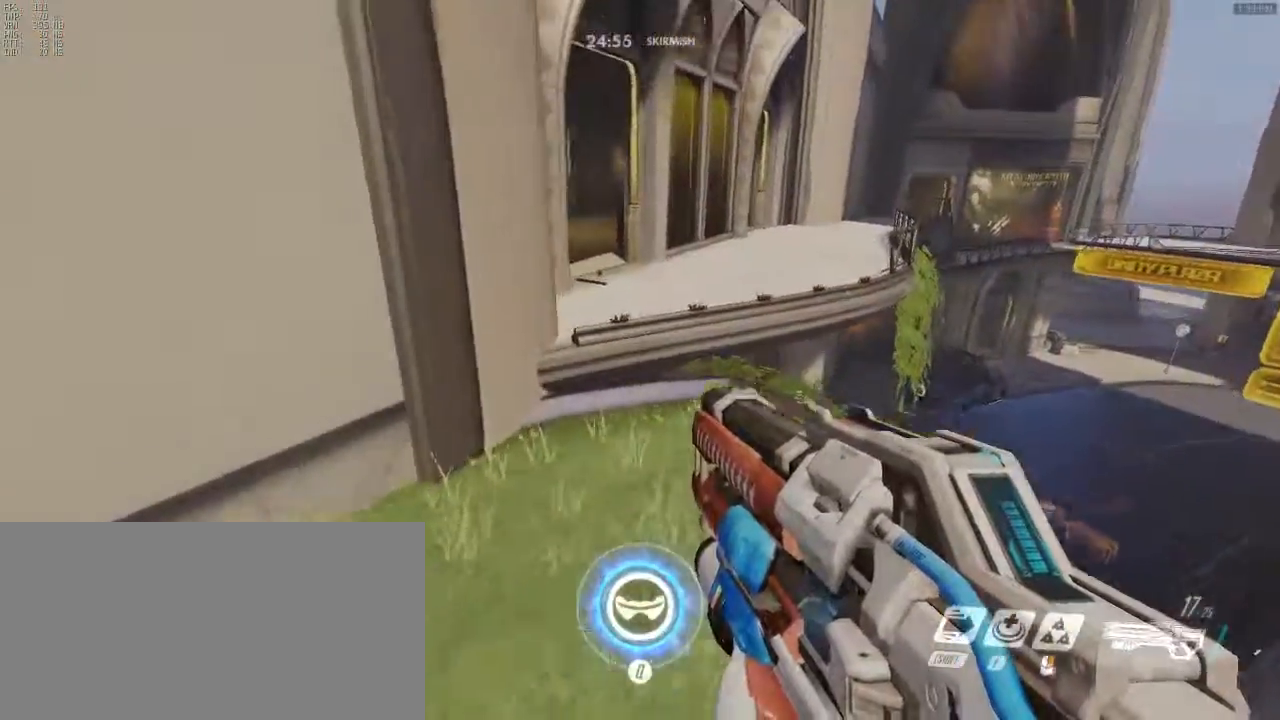
{"keys": ["w"], "mouse": [], "events": []}
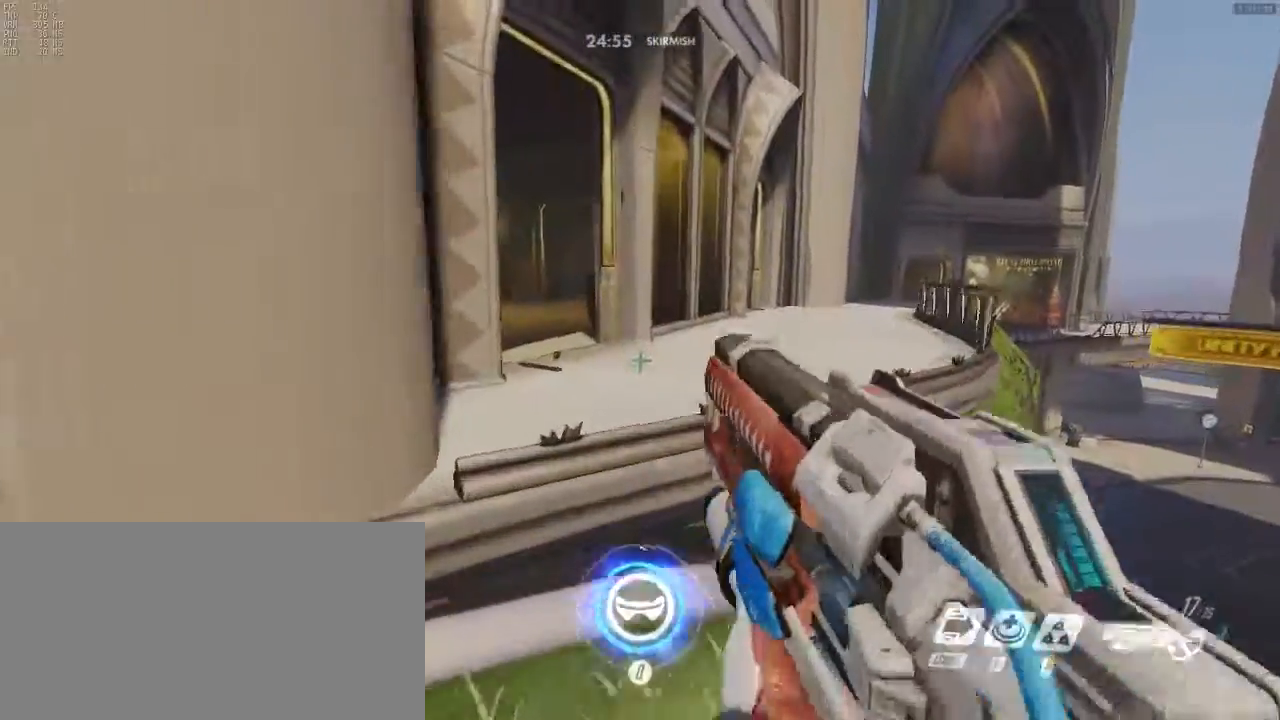
{"keys": ["a"], "mouse": [], "events": [[100, "mouse_mb4", "down"], [200, "a", "down"], [200, "mouse_mb4", "up"], [250, "space", "down"], [433, "space", "up"], [433, "w", "up"]]}
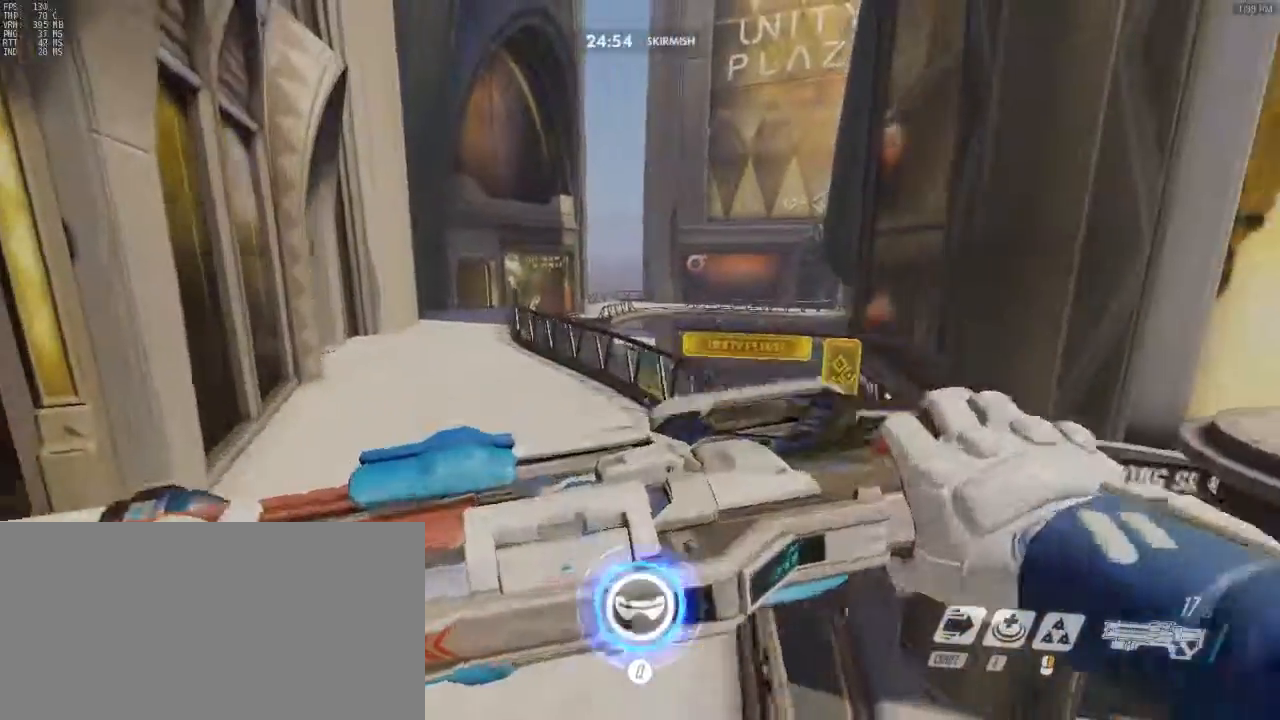
{"keys": ["d"], "mouse": [], "events": [[117, "s", "down"], [217, "a", "up"], [267, "d", "down"], [300, "s", "up"]]}
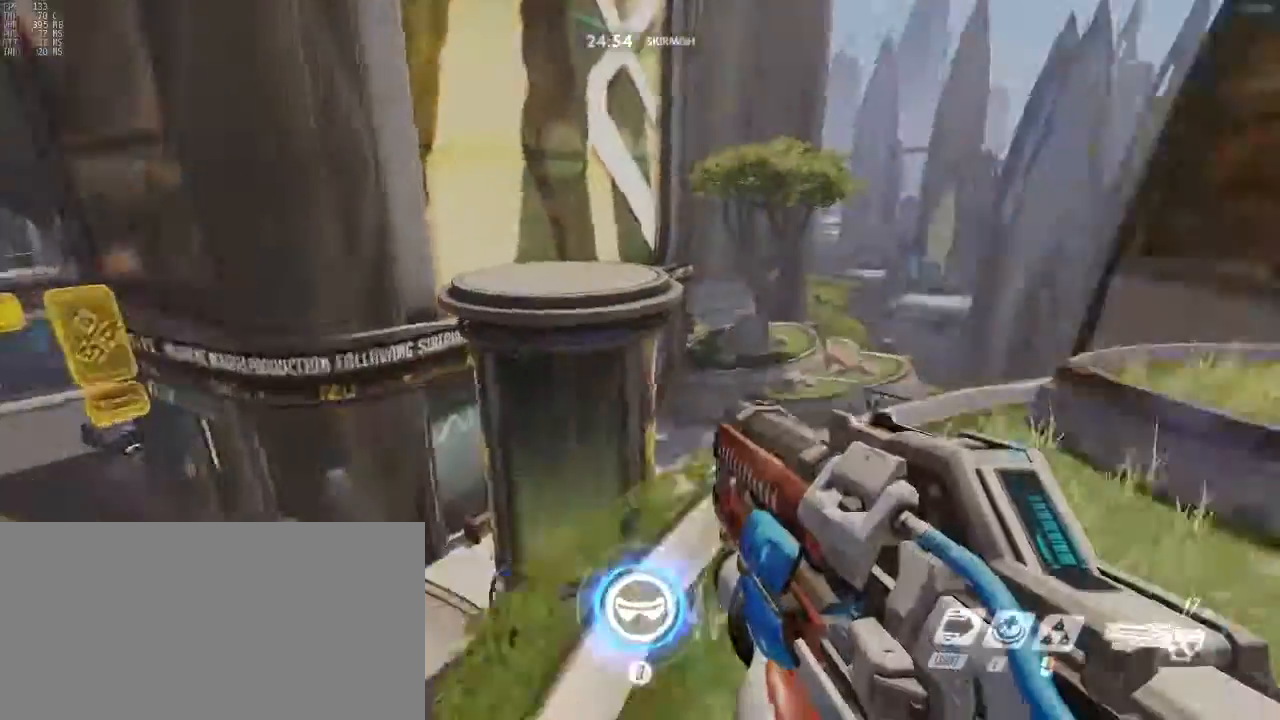
{"keys": ["w"], "mouse": [], "events": [[50, "w", "down"], [183, "d", "up"]]}
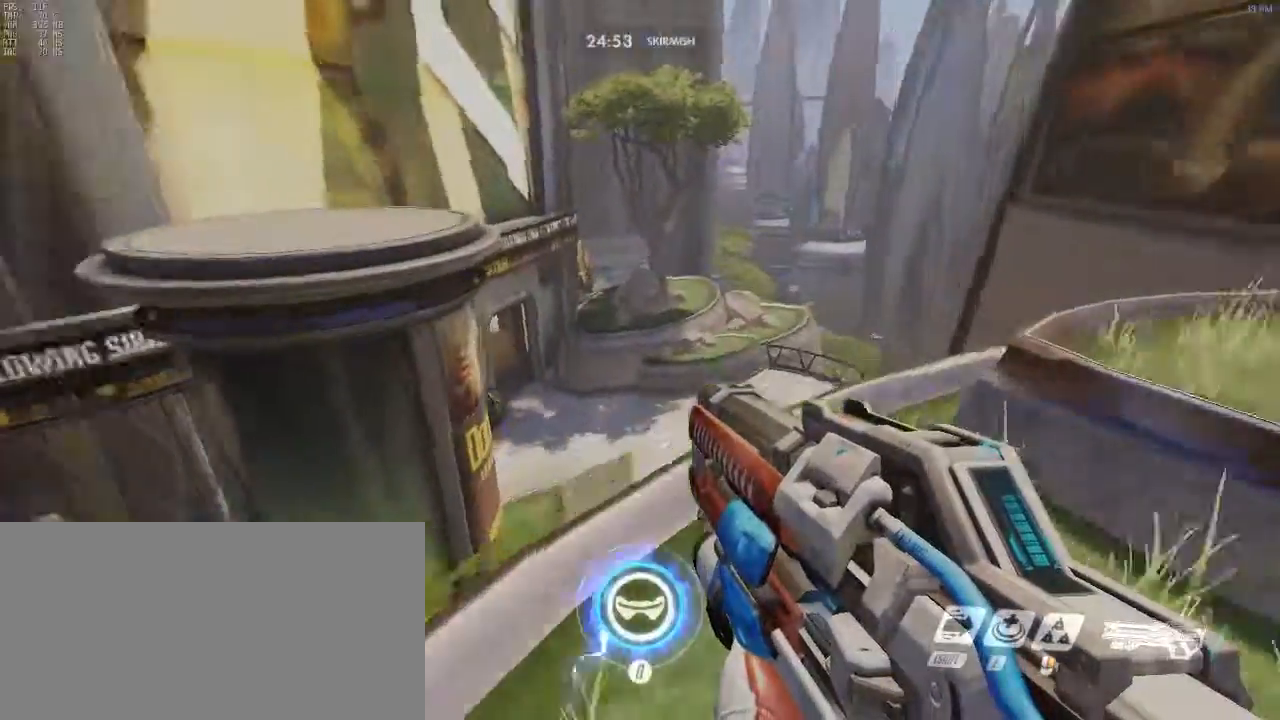
{"keys": ["w"], "mouse": [], "events": [[200, "space", "down"], [250, "shift", "down"], [383, "space", "up"], [433, "shift", "up"]]}
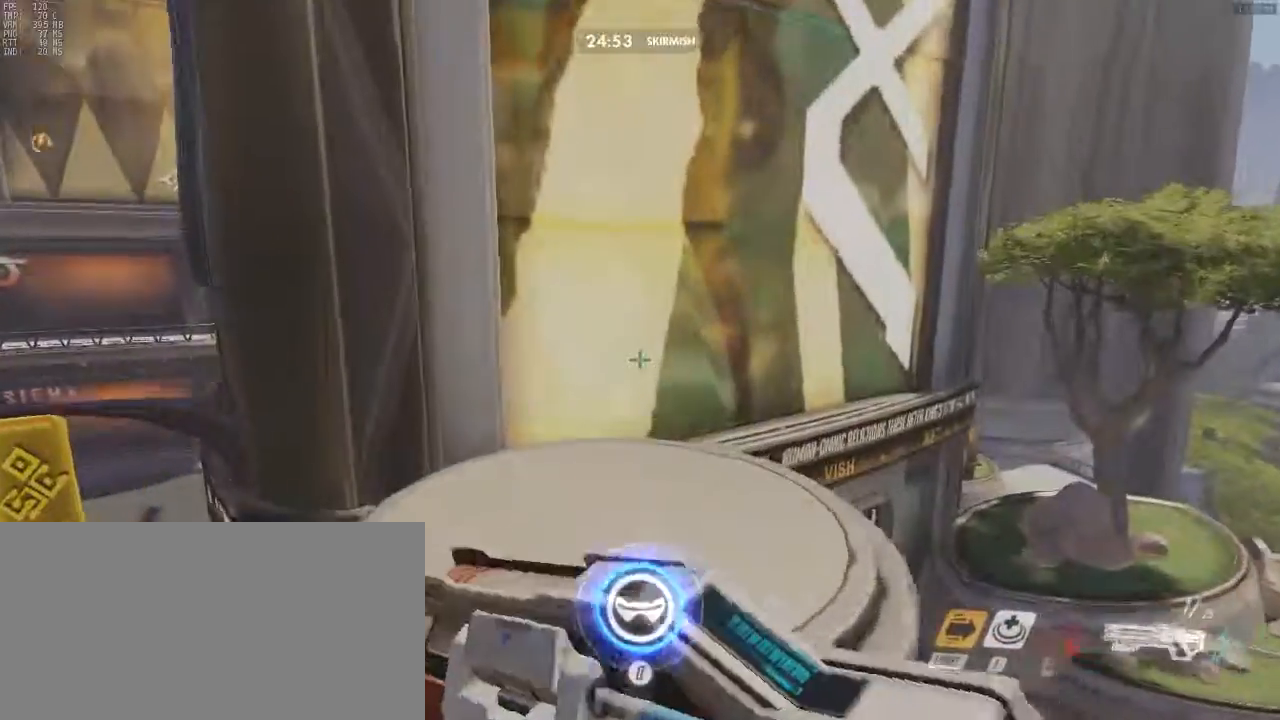
{"keys": ["d"], "mouse": [], "events": [[300, "d", "down"], [350, "w", "up"]]}
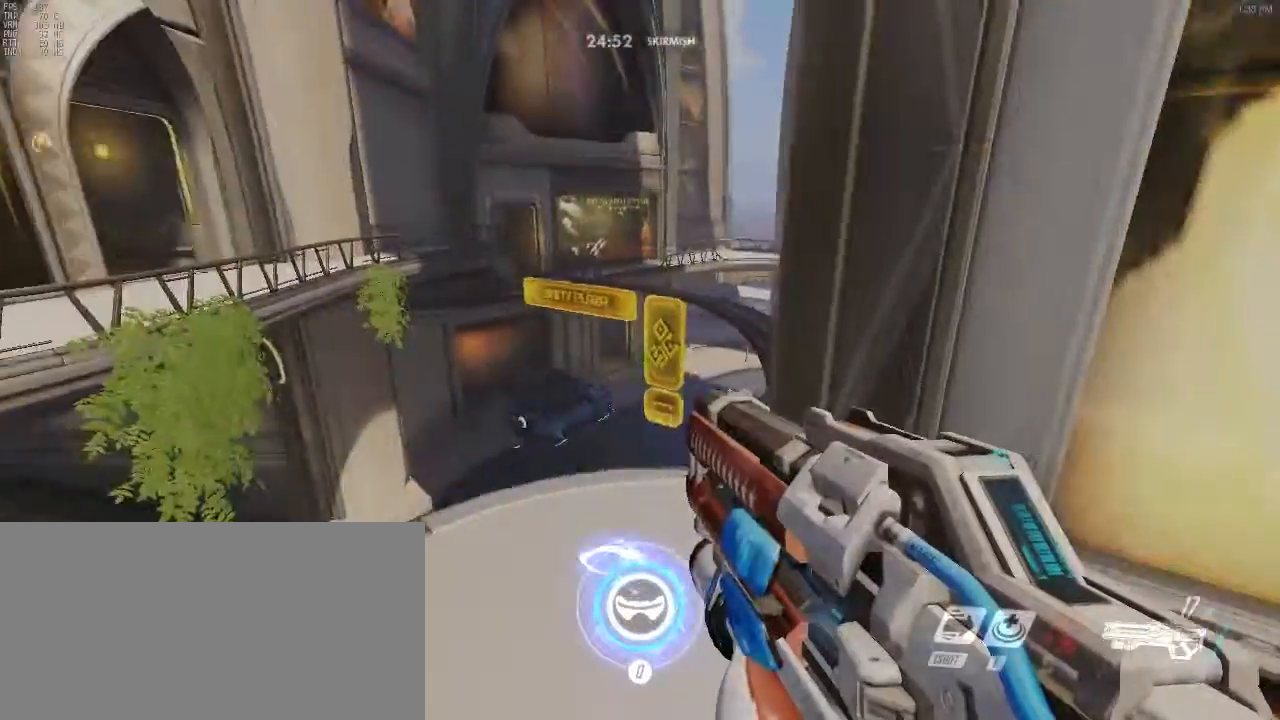
{"keys": ["a"], "mouse": [], "events": [[33, "w", "down"], [283, "a", "down"], [283, "d", "up"], [367, "w", "up"]]}
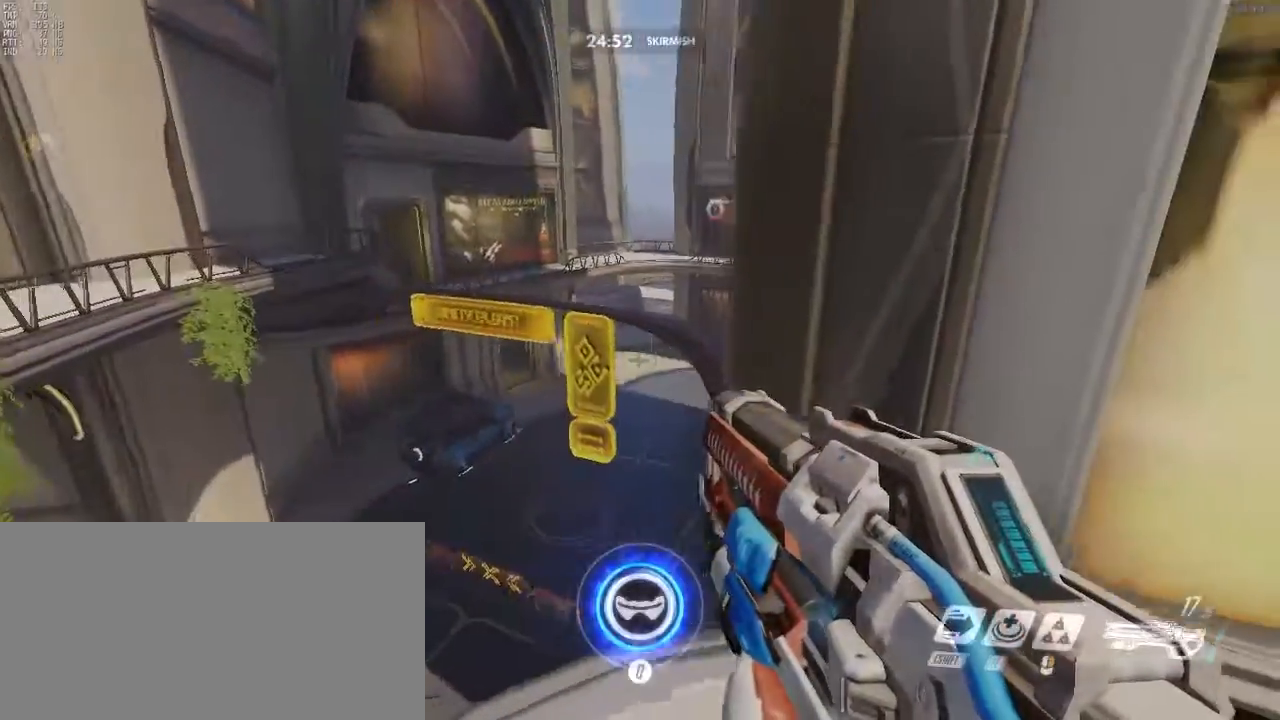
{"keys": ["w"], "mouse": [], "events": [[17, "s", "down"], [50, "a", "up"], [117, "s", "up"], [117, "w", "down"]]}
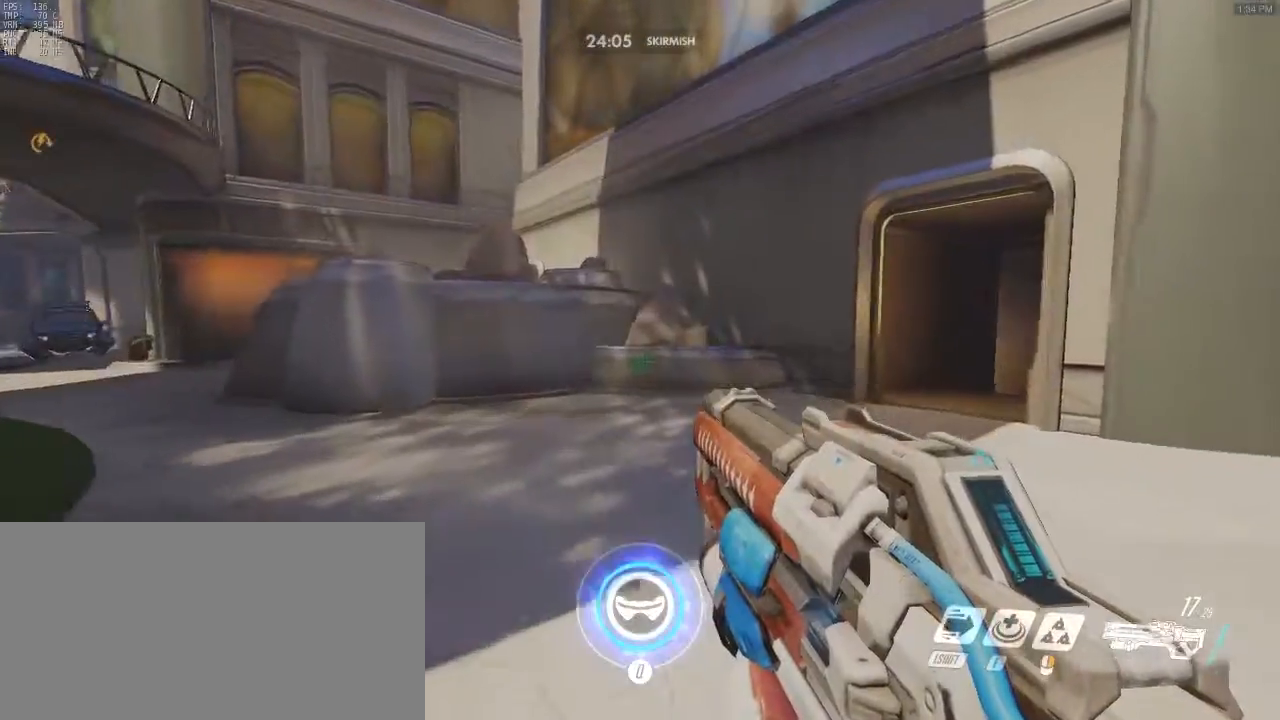
{"keys": ["w"], "mouse": [], "events": []}